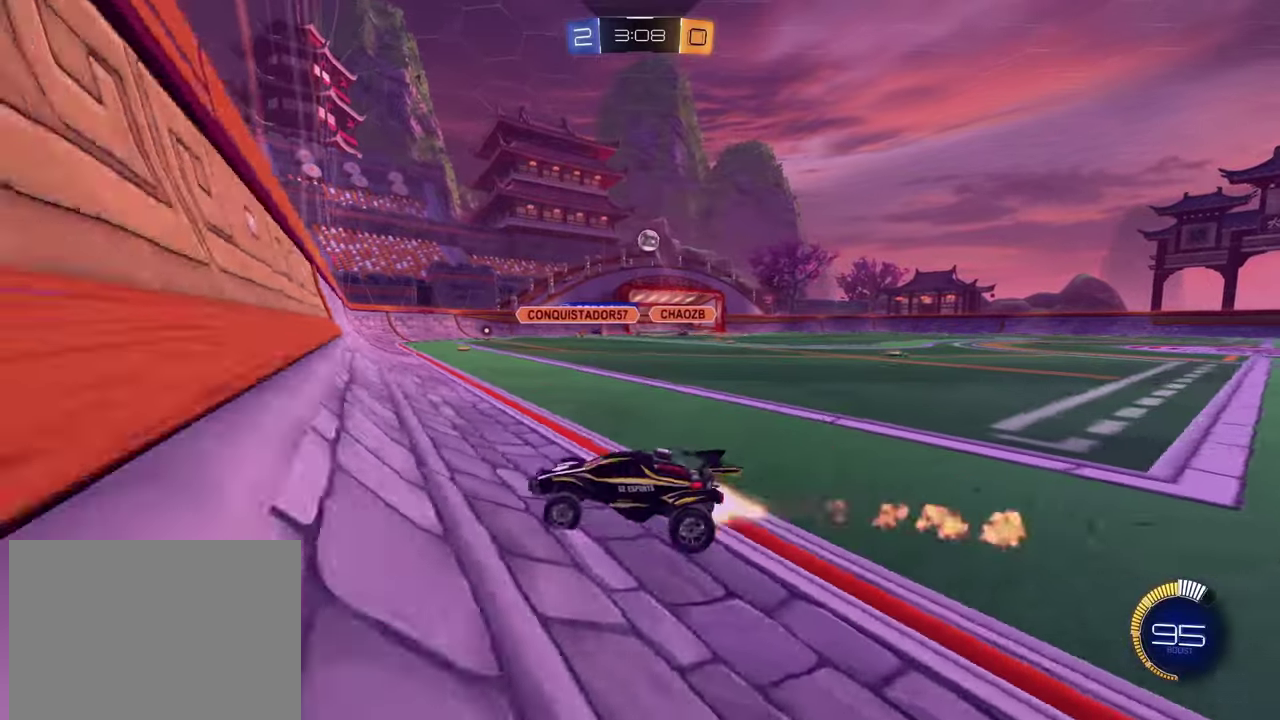
Gameplay with a controller (PlayStation layout); each line is a JSON object with the inputs held at the frame after it. "events" lists button and stick changes between this image and that frame as [ms after this image, input, new state], when the widget could be followed in between. Not read: L1 R1 R3 right_stick.
{"buttons": ["R2"], "left_stick": "center", "events": [[50, "left_stick", "center"], [283, "L2", "down"], [283, "left_stick", "right"], [300, "R2", "up"], [400, "left_stick", "center"], [417, "L2", "up"], [417, "R2", "down"]]}
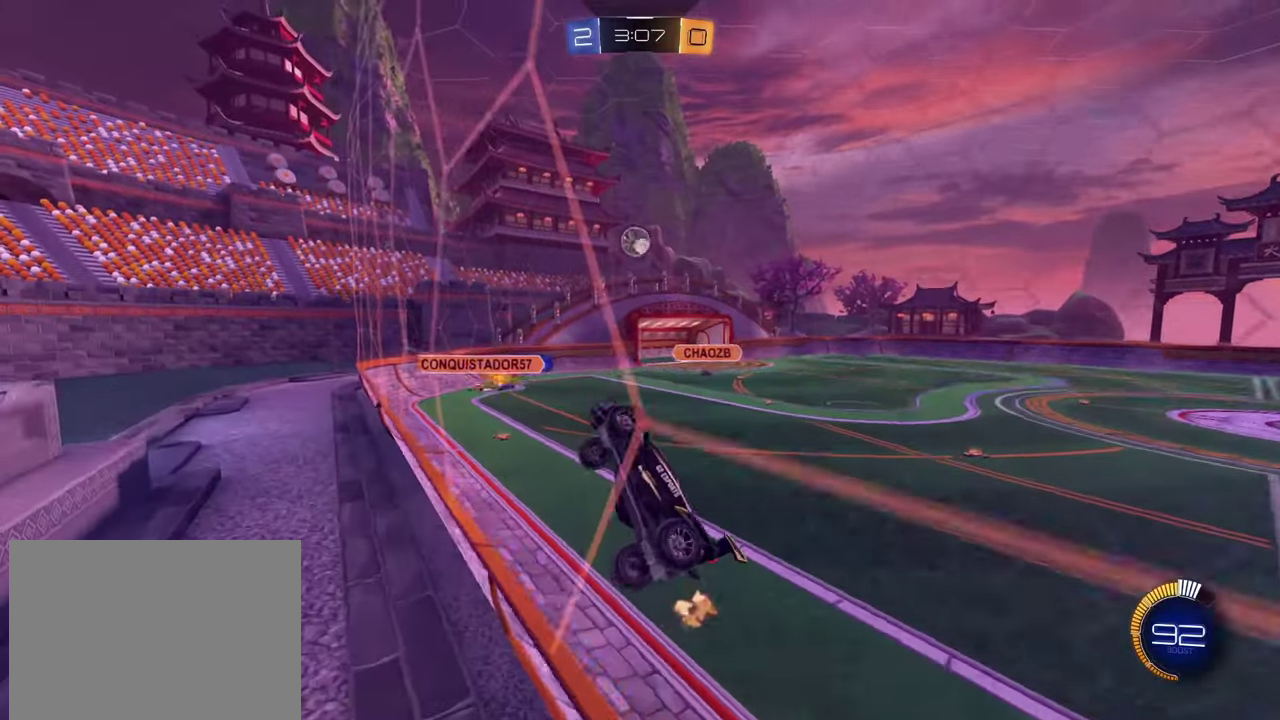
{"buttons": ["R2"], "left_stick": "center", "events": [[50, "left_stick", "right"], [150, "left_stick", "center"], [334, "left_stick", "right"], [401, "left_stick", "center"]]}
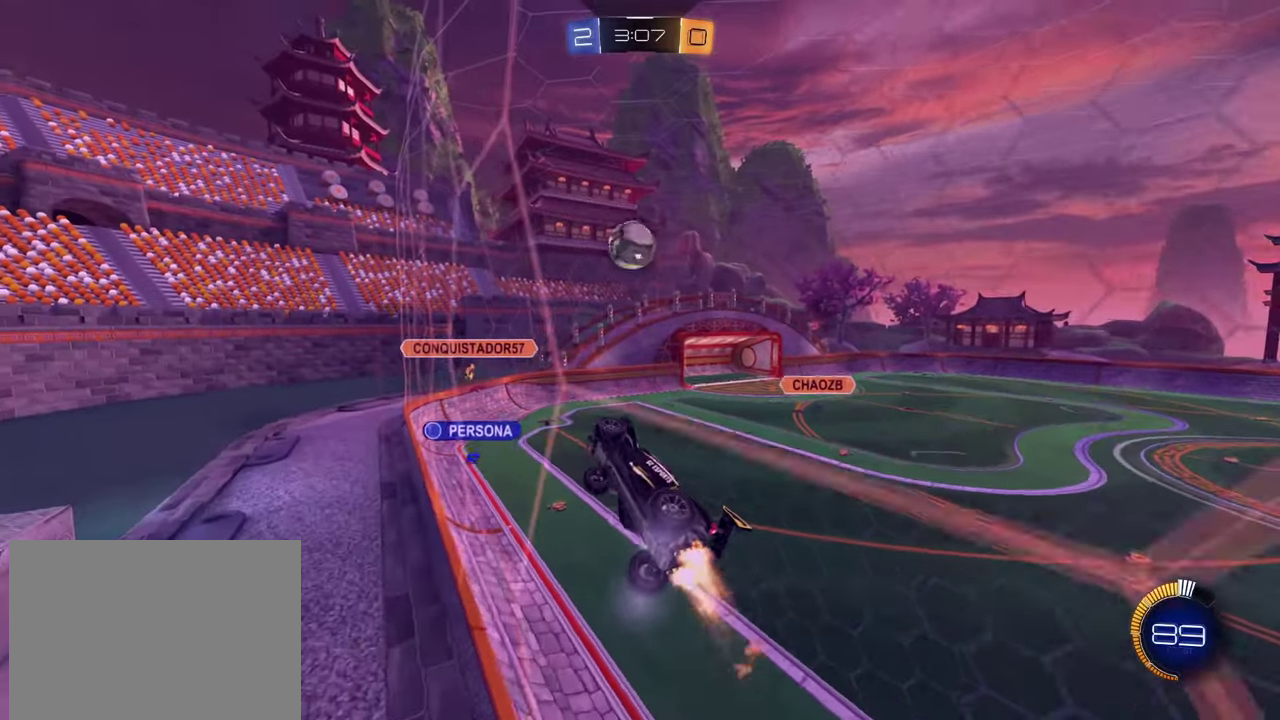
{"buttons": ["CROSS", "R2"], "left_stick": "right", "events": [[333, "CROSS", "down"], [400, "CROSS", "up"], [450, "left_stick", "right"], [500, "CROSS", "down"]]}
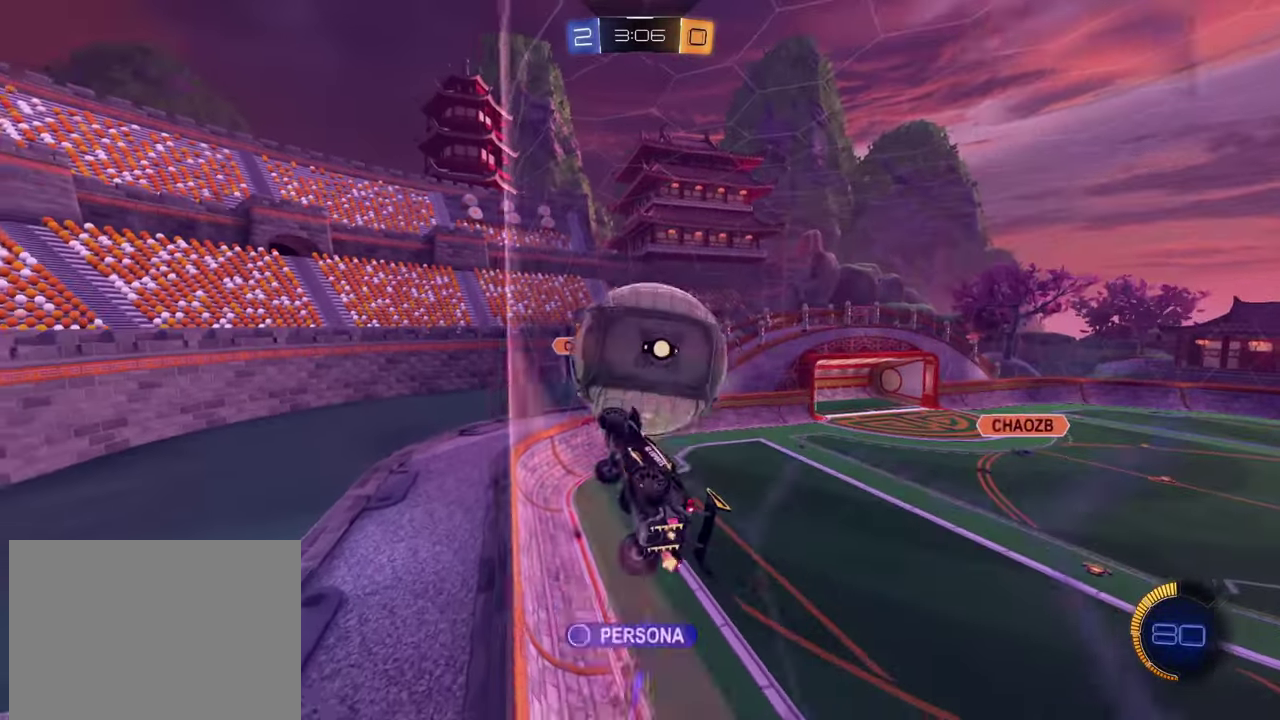
{"buttons": [], "left_stick": "down-right", "events": [[84, "CROSS", "up"], [134, "CROSS", "down"], [250, "CROSS", "up"], [250, "R2", "up"], [300, "left_stick", "down-right"]]}
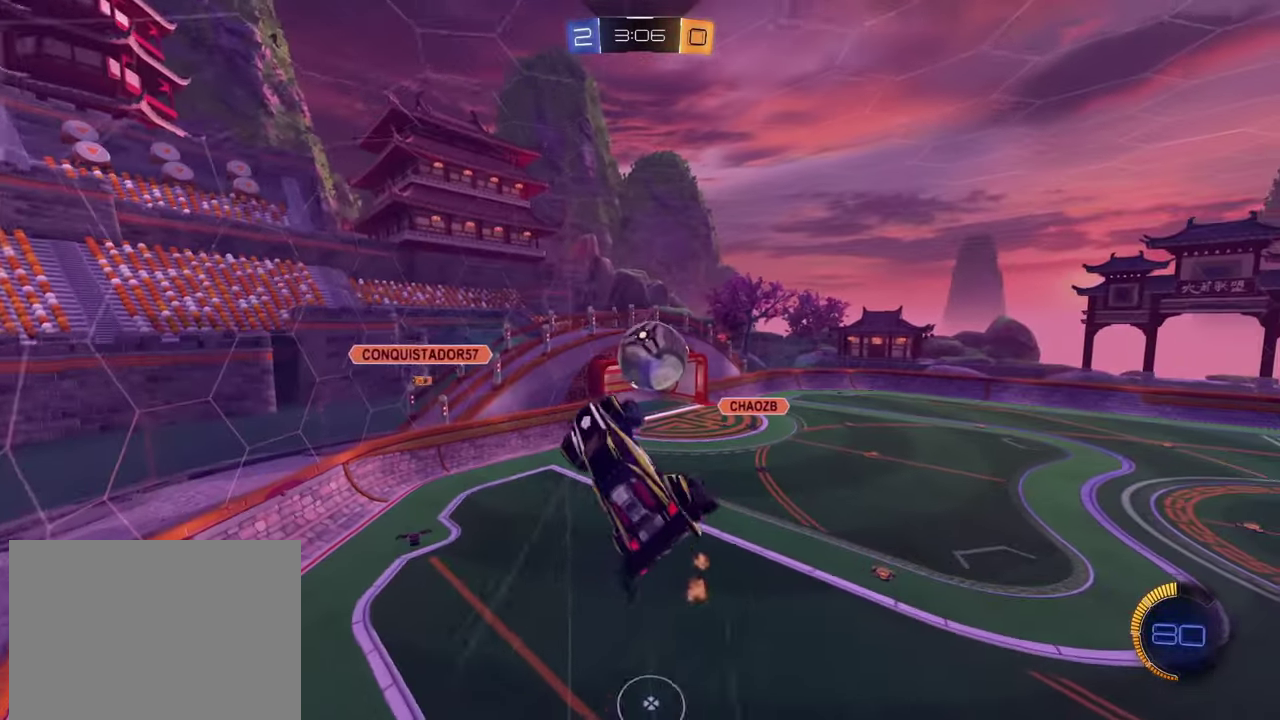
{"buttons": [], "left_stick": "center", "events": [[217, "left_stick", "center"]]}
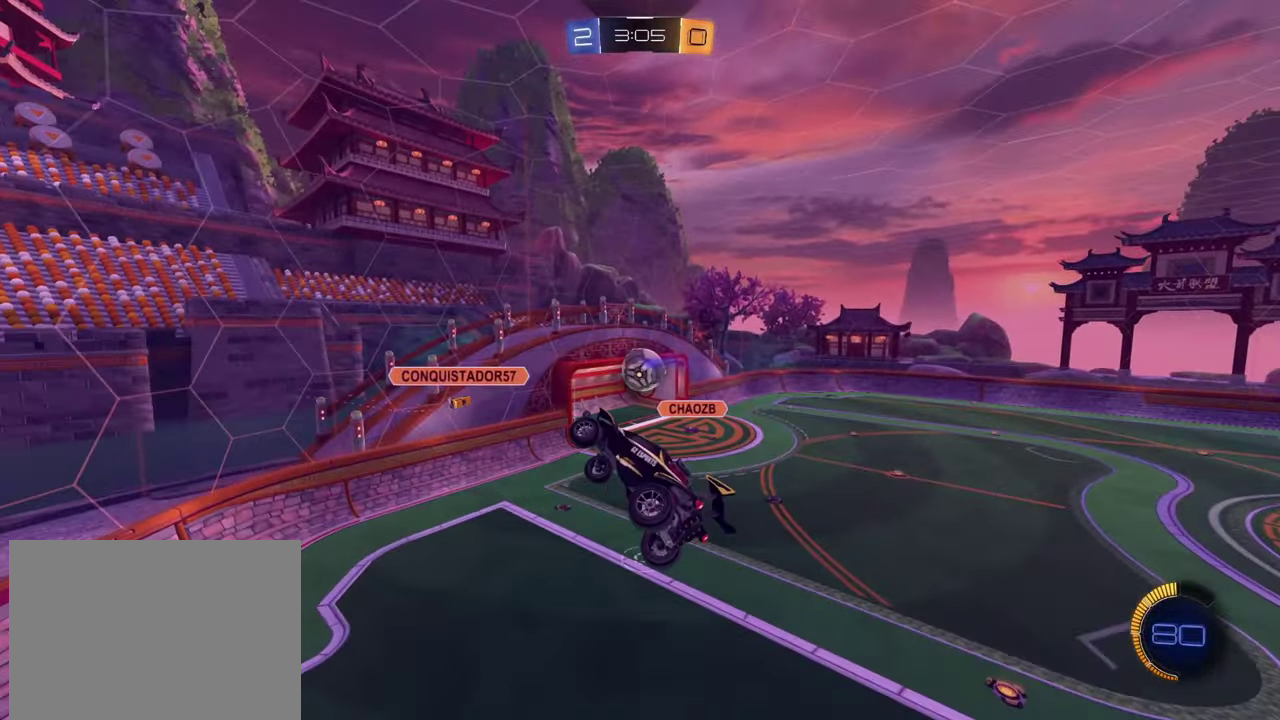
{"buttons": [], "left_stick": "center", "events": []}
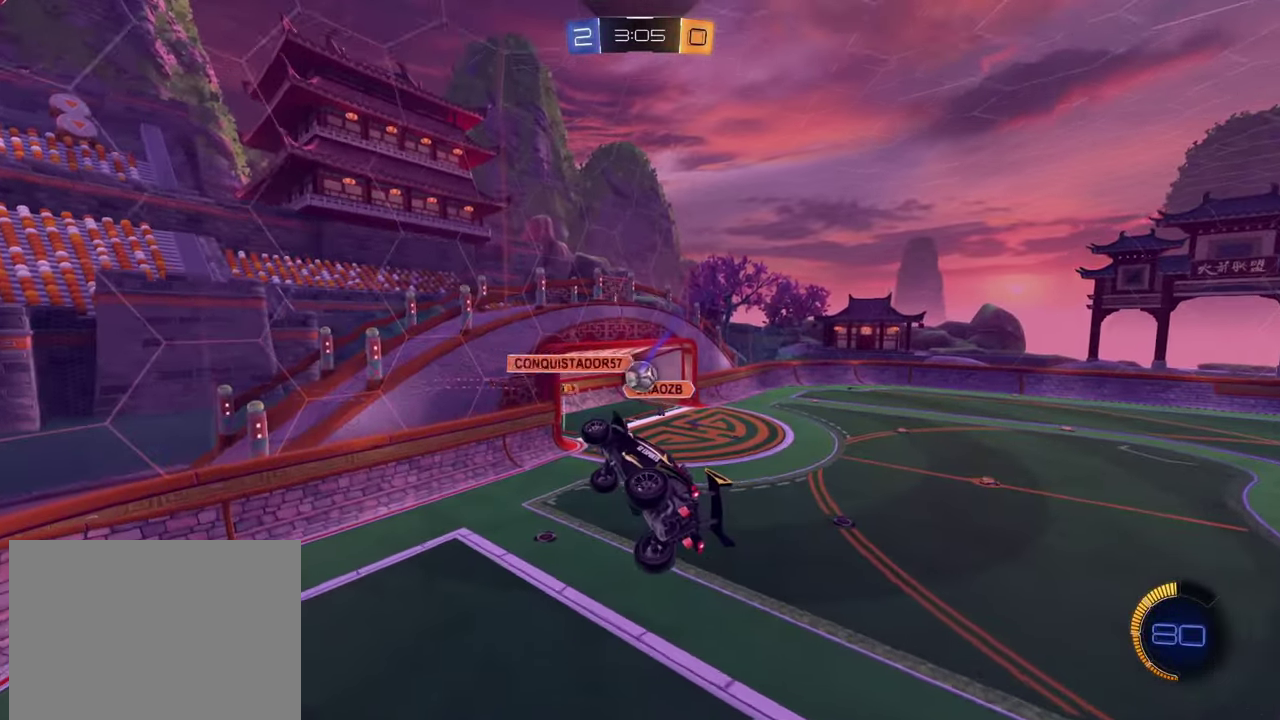
{"buttons": ["R2"], "left_stick": "center", "events": [[500, "R2", "down"]]}
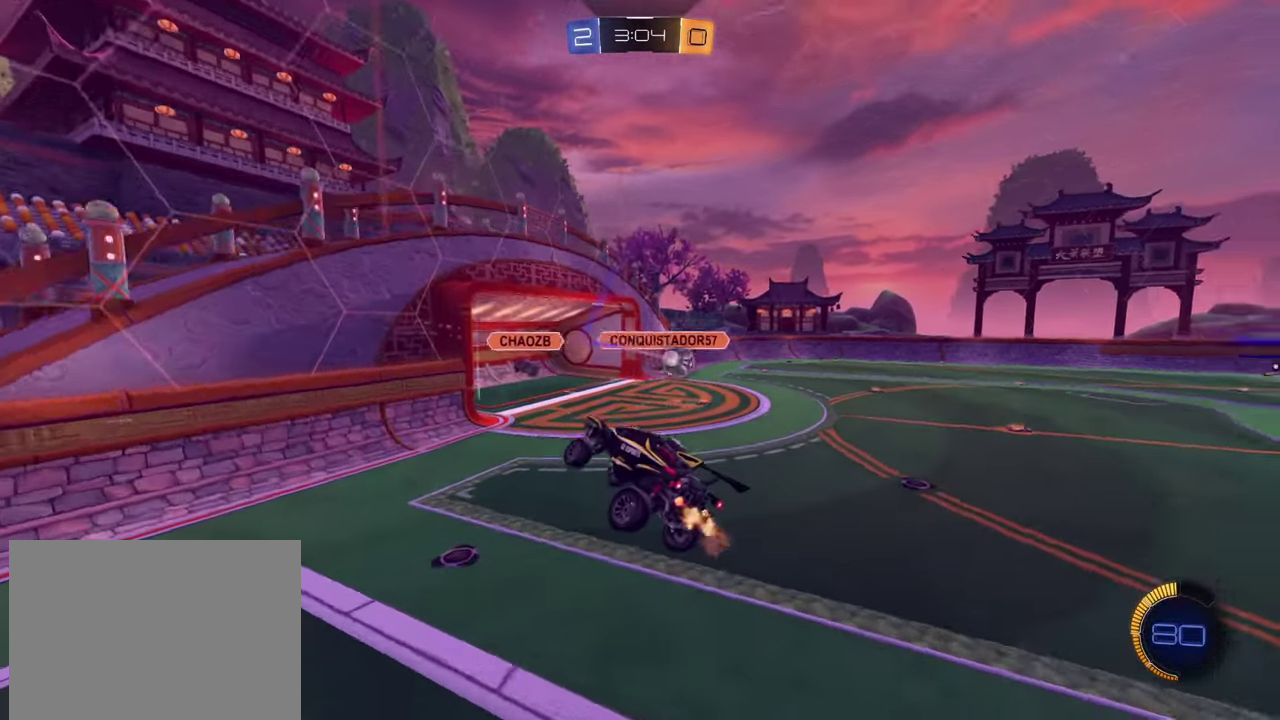
{"buttons": ["R2"], "left_stick": "right", "events": [[100, "left_stick", "right"]]}
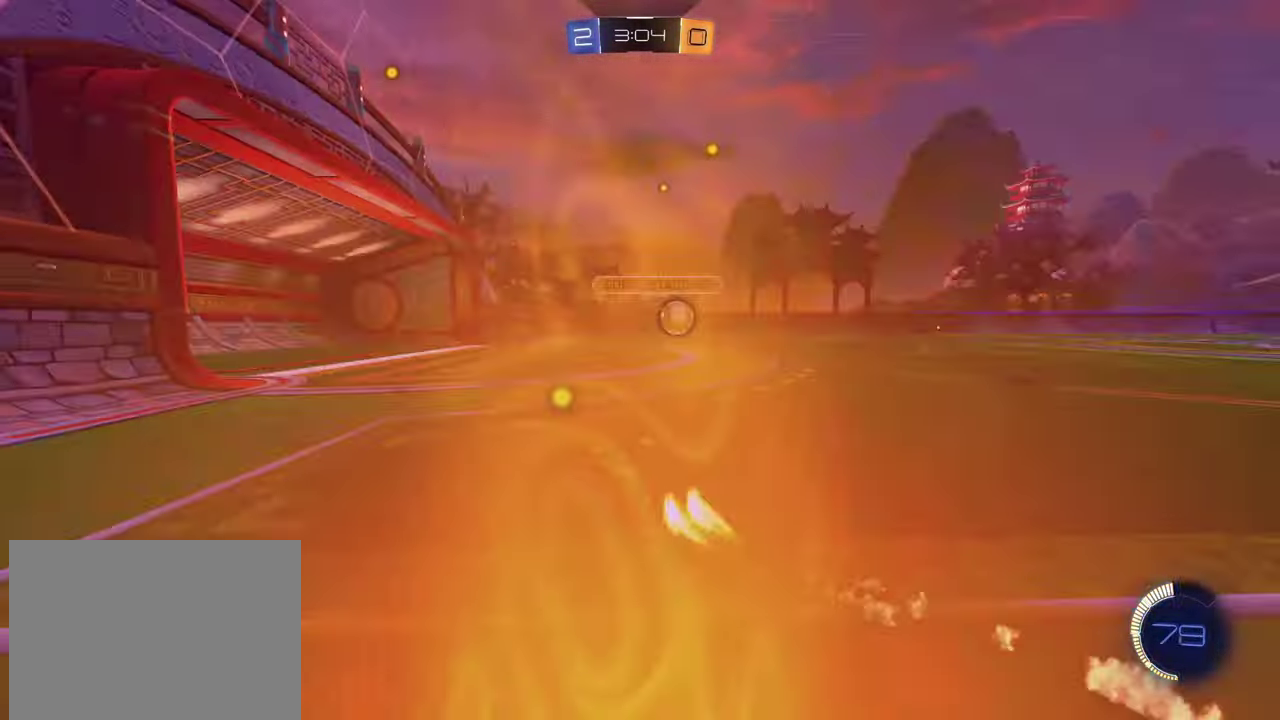
{"buttons": ["R2"], "left_stick": "right", "events": [[300, "TRIANGLE", "down"], [417, "TRIANGLE", "up"]]}
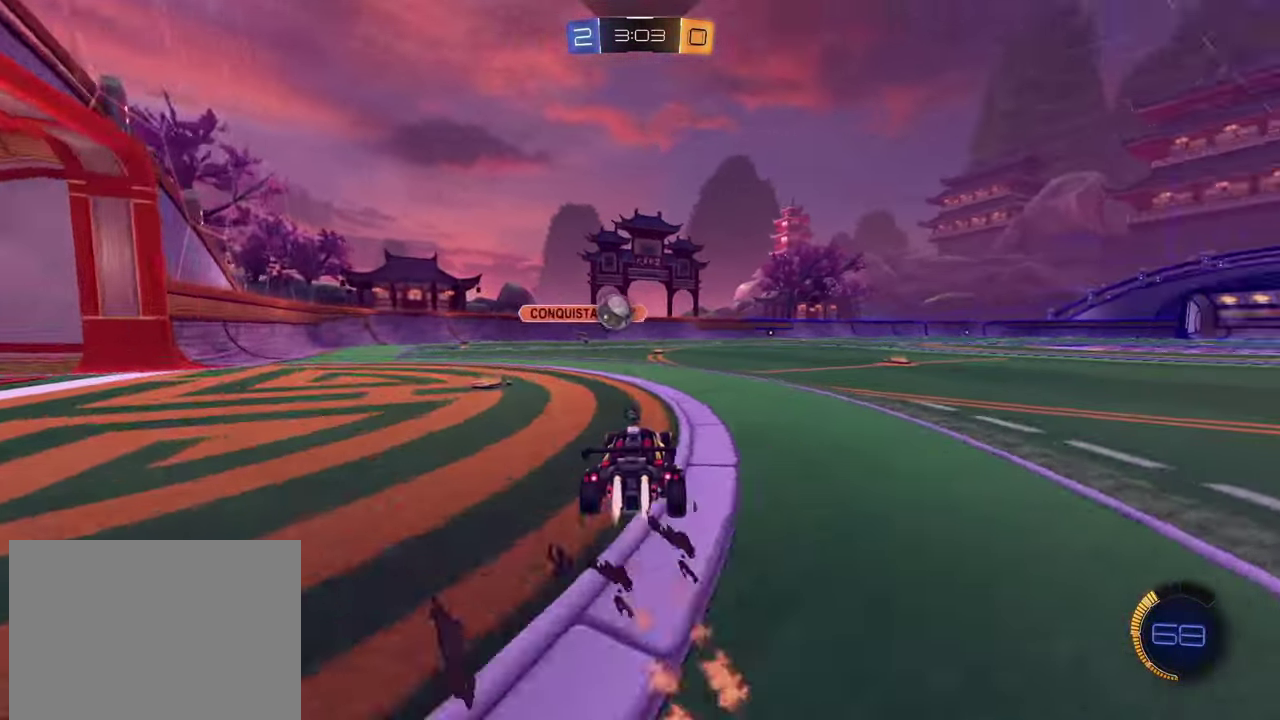
{"buttons": ["R2"], "left_stick": "left", "events": [[100, "left_stick", "center"], [484, "left_stick", "left"]]}
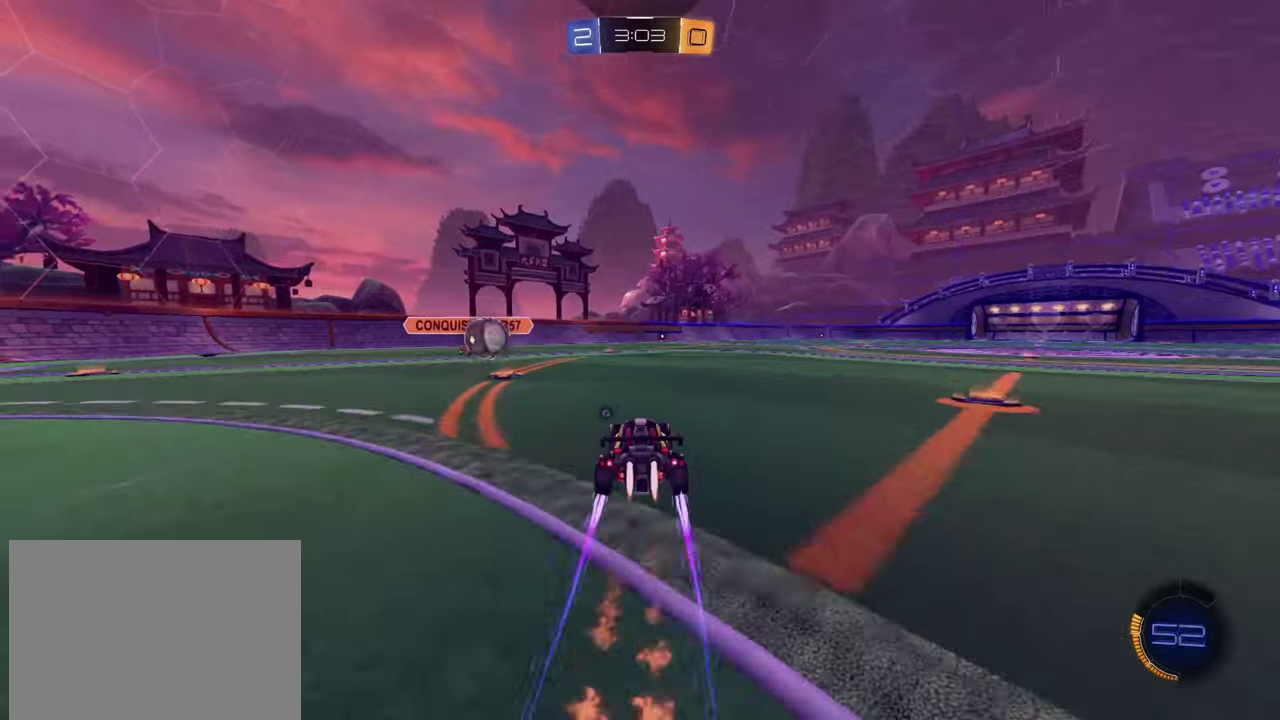
{"buttons": ["R2"], "left_stick": "center", "events": [[67, "left_stick", "center"], [200, "left_stick", "left"], [267, "left_stick", "center"]]}
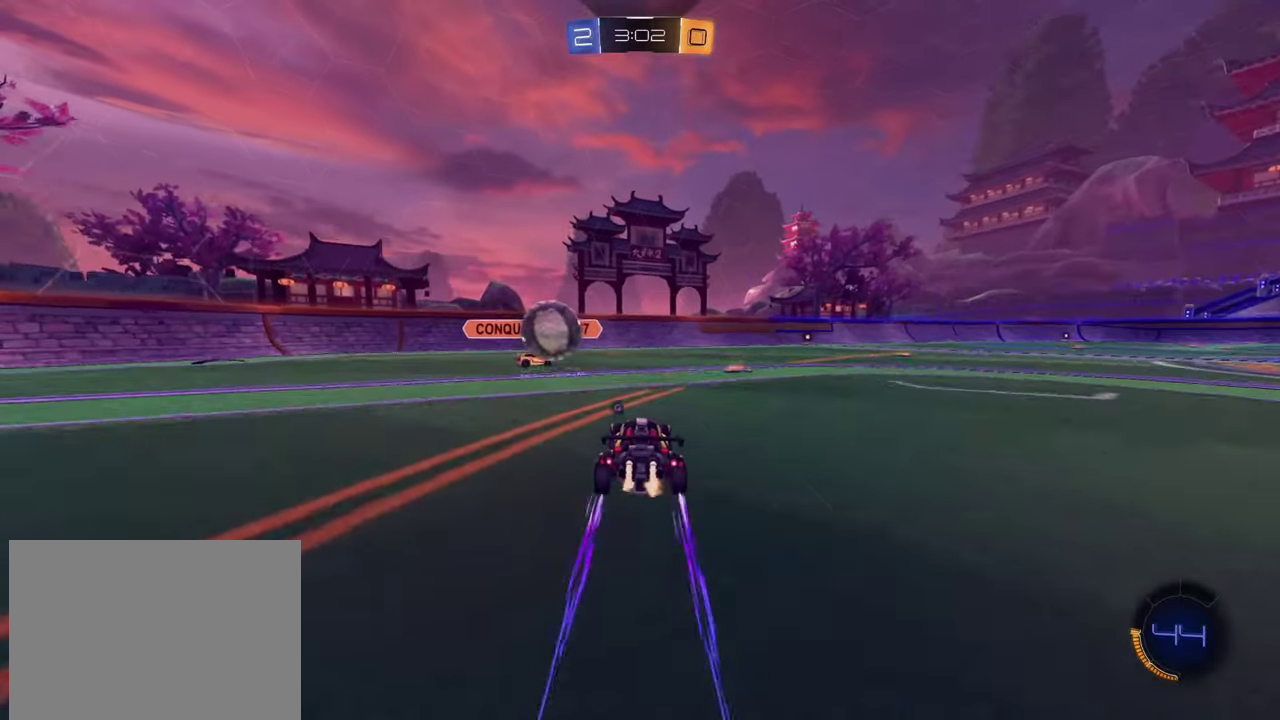
{"buttons": ["CROSS", "R2"], "left_stick": "up-left", "events": [[133, "left_stick", "down-right"], [166, "CROSS", "down"], [183, "left_stick", "down"], [283, "CROSS", "up"], [317, "left_stick", "left"], [333, "CROSS", "down"], [383, "left_stick", "up-left"], [433, "CROSS", "up"], [483, "CROSS", "down"]]}
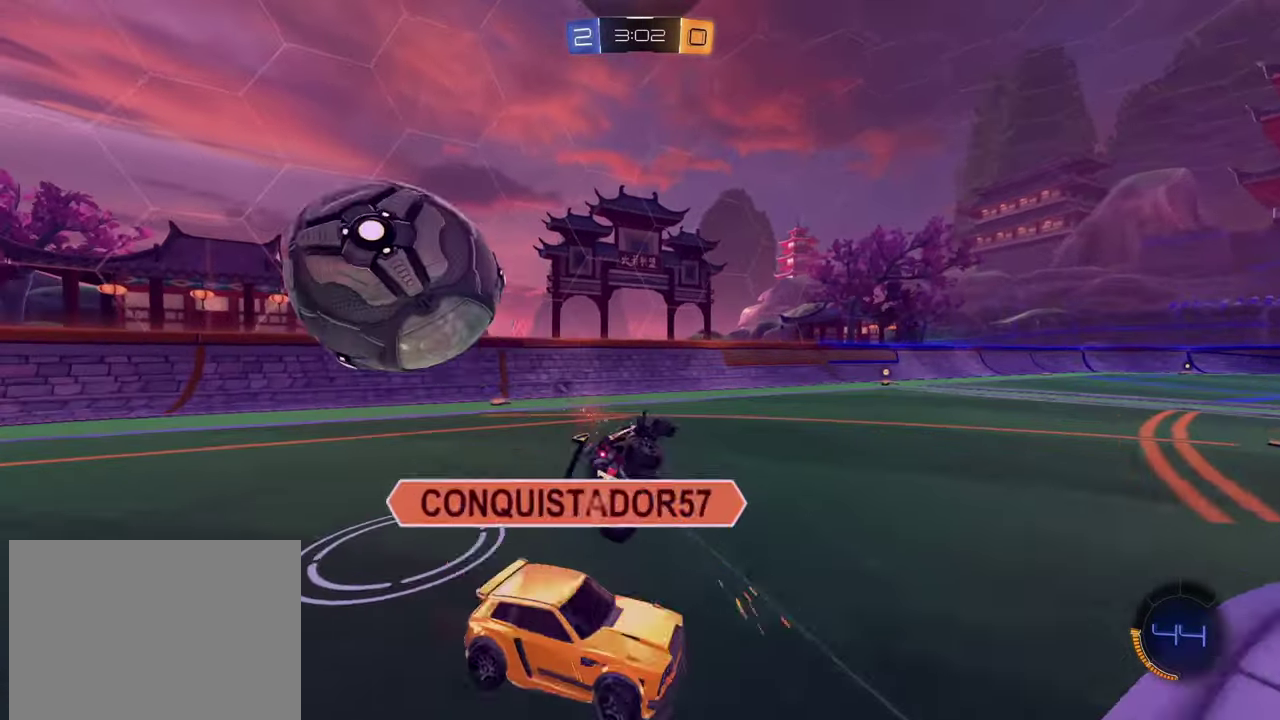
{"buttons": [], "left_stick": "center", "events": [[100, "left_stick", "down"], [117, "CROSS", "up"], [167, "R2", "up"], [267, "TRIANGLE", "down"], [267, "left_stick", "down-left"], [350, "TRIANGLE", "up"], [367, "left_stick", "left"], [451, "left_stick", "center"]]}
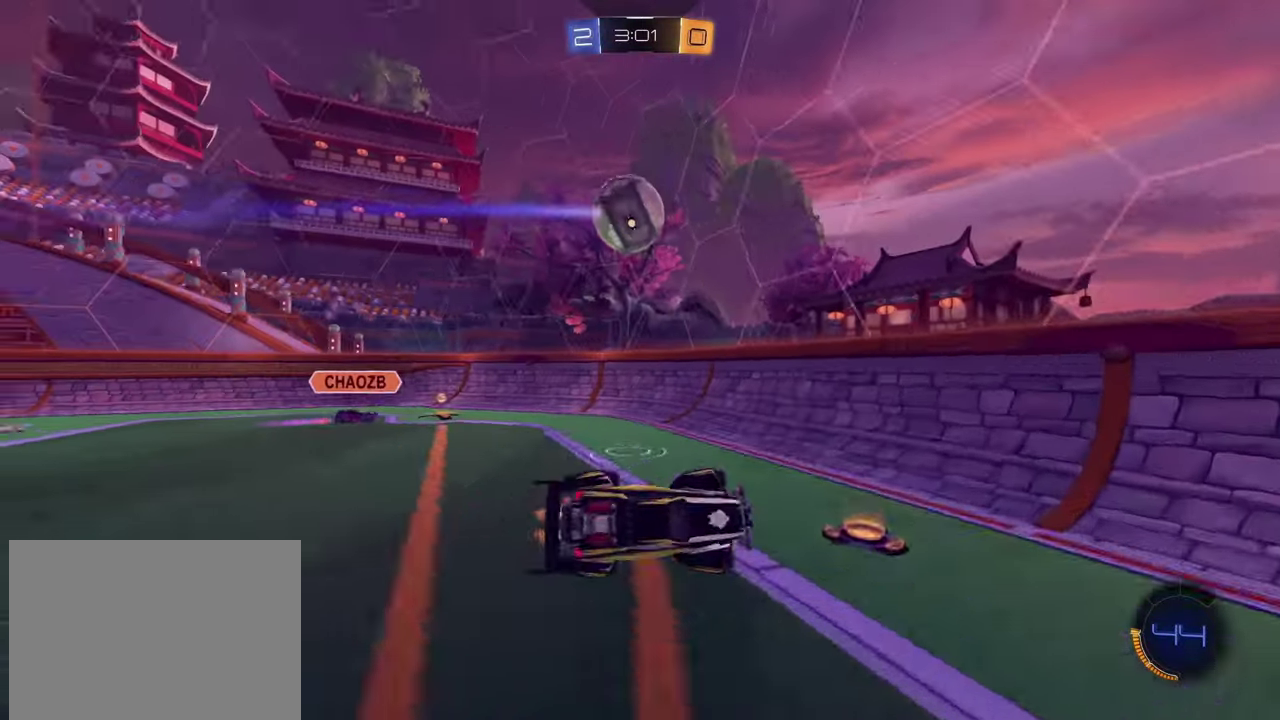
{"buttons": ["R2"], "left_stick": "right", "events": [[116, "R2", "down"], [116, "left_stick", "right"], [233, "left_stick", "center"], [433, "left_stick", "right"]]}
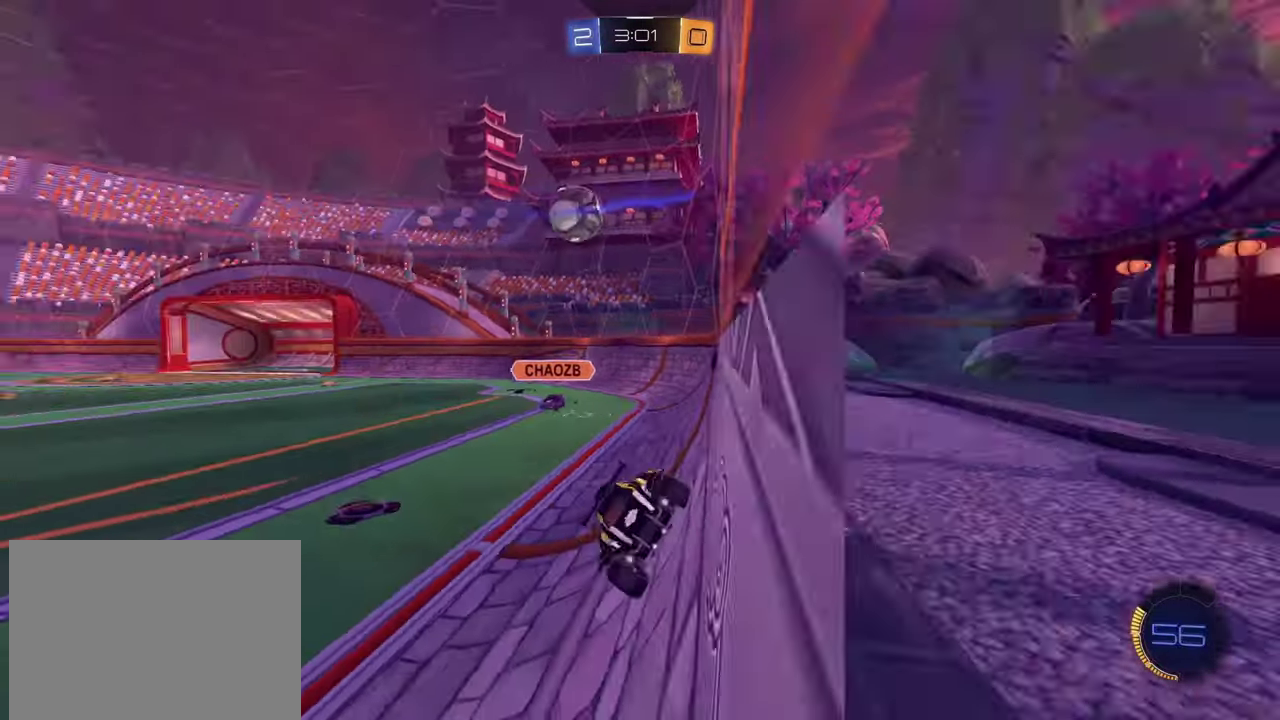
{"buttons": ["R2"], "left_stick": "center", "events": [[150, "TRIANGLE", "down"], [234, "TRIANGLE", "up"], [250, "left_stick", "center"]]}
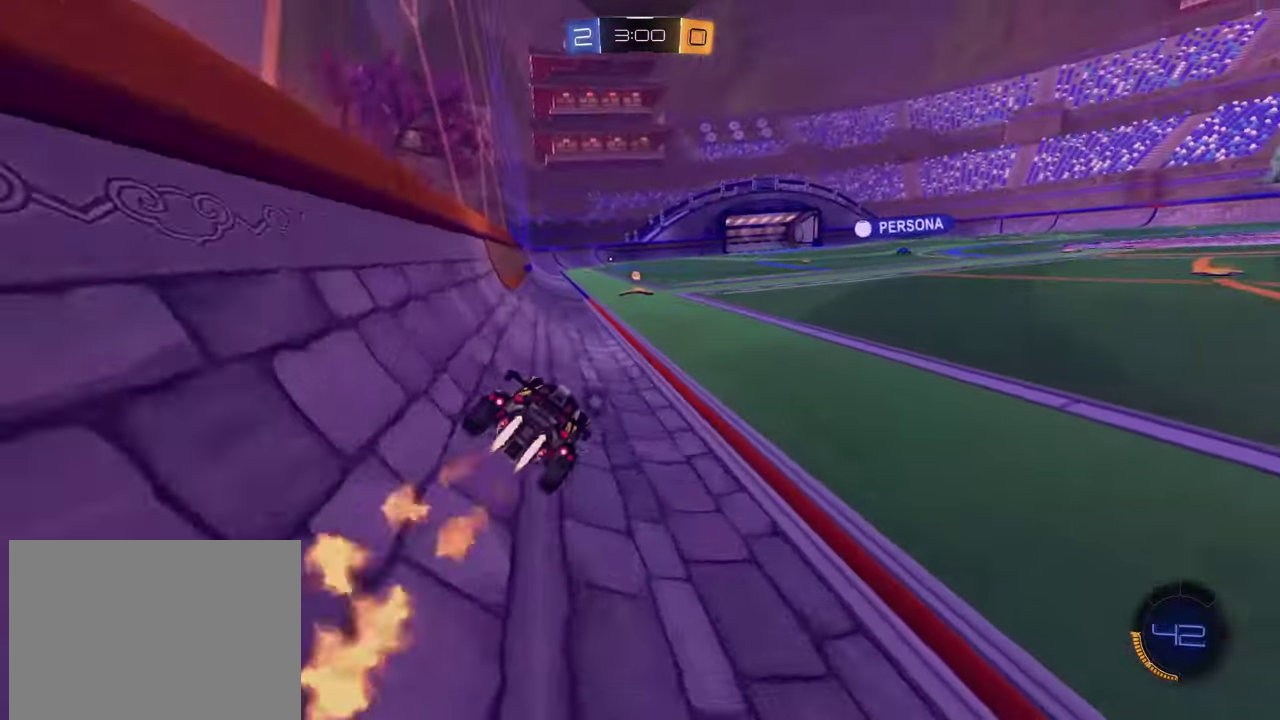
{"buttons": ["R2"], "left_stick": "down-right"}
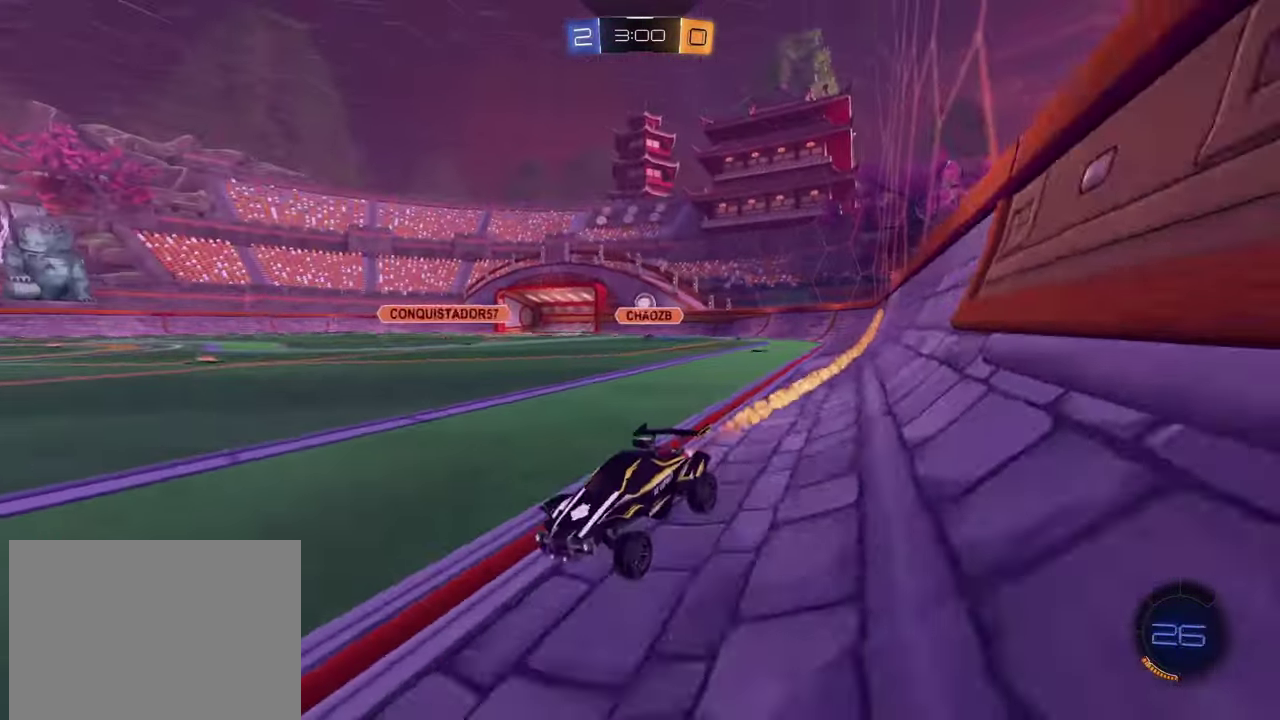
{"buttons": [], "left_stick": "right"}
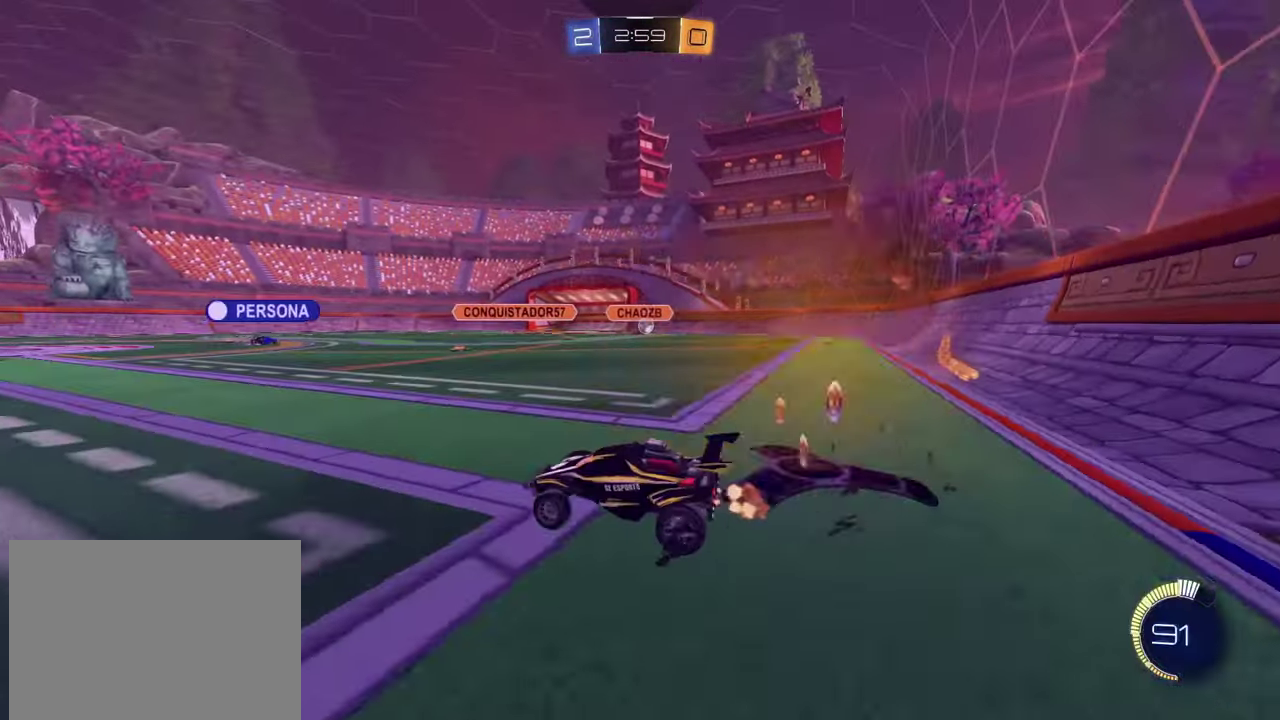
{"buttons": ["R2"], "left_stick": "center", "events": [[50, "R2", "down"], [200, "left_stick", "center"]]}
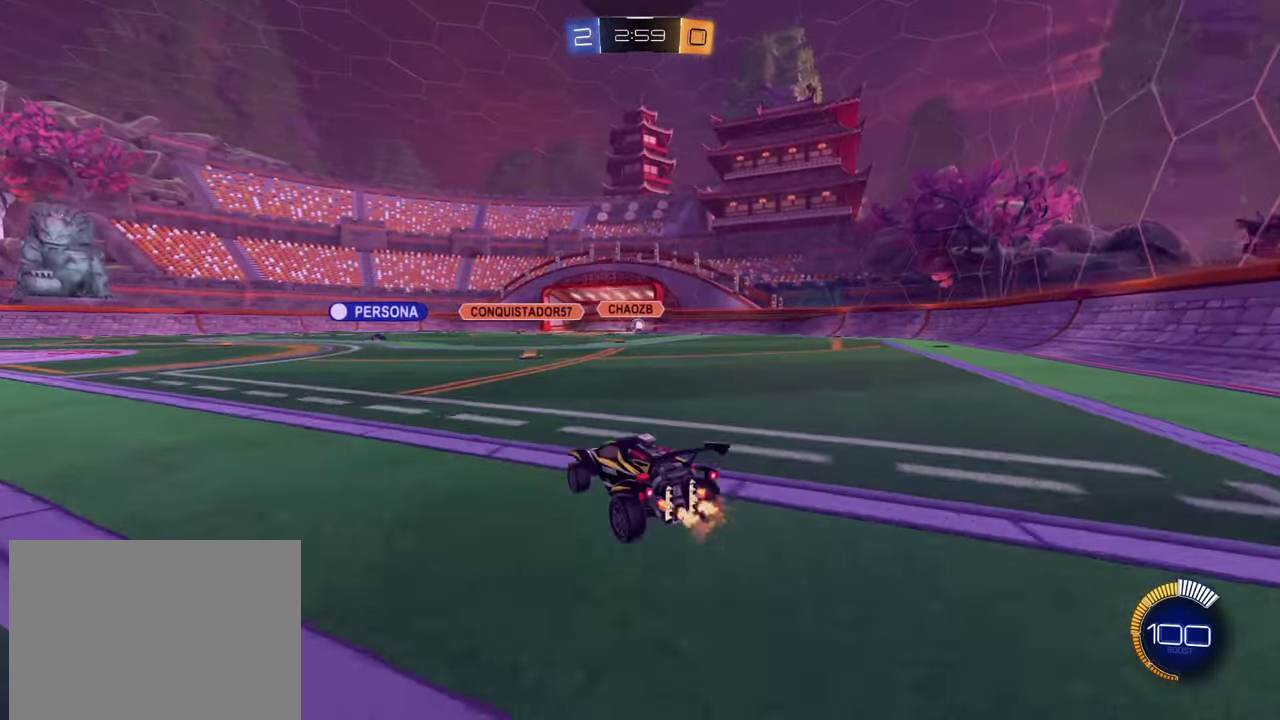
{"buttons": [], "left_stick": "center", "events": [[83, "R2", "up"]]}
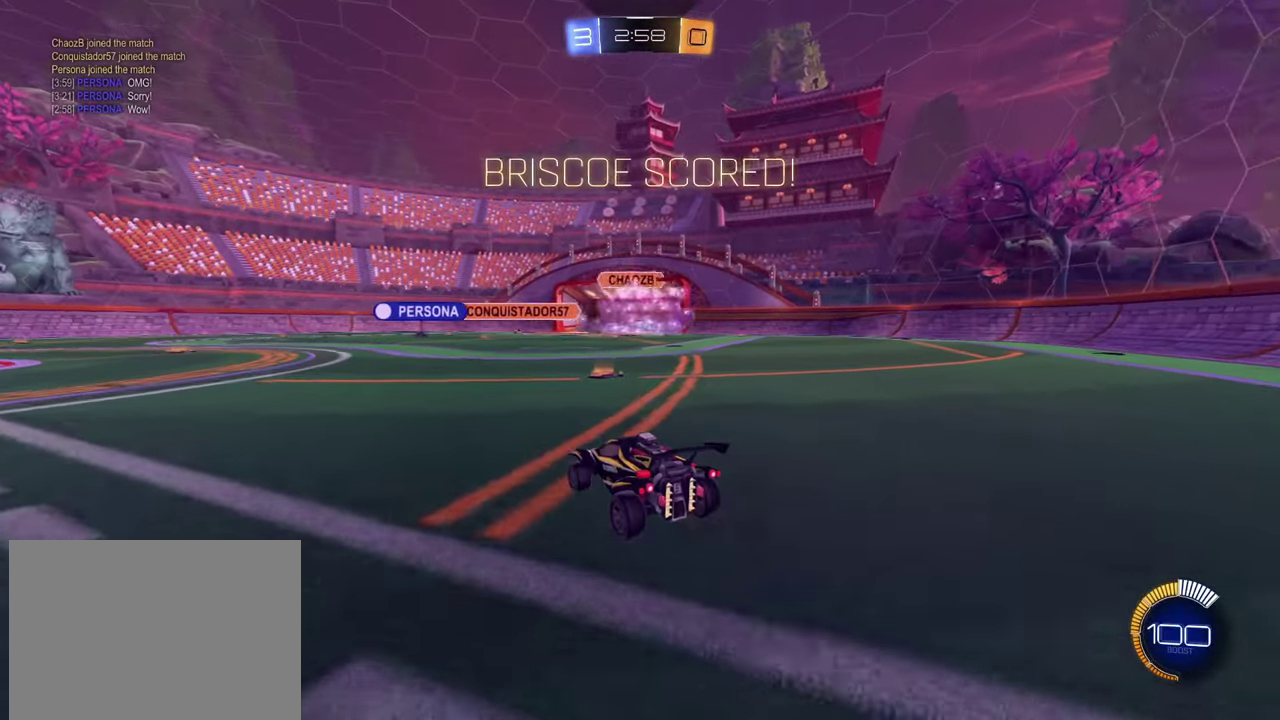
{"buttons": [], "left_stick": "right", "events": [[66, "left_stick", "right"], [266, "L2", "down"], [450, "L2", "up"]]}
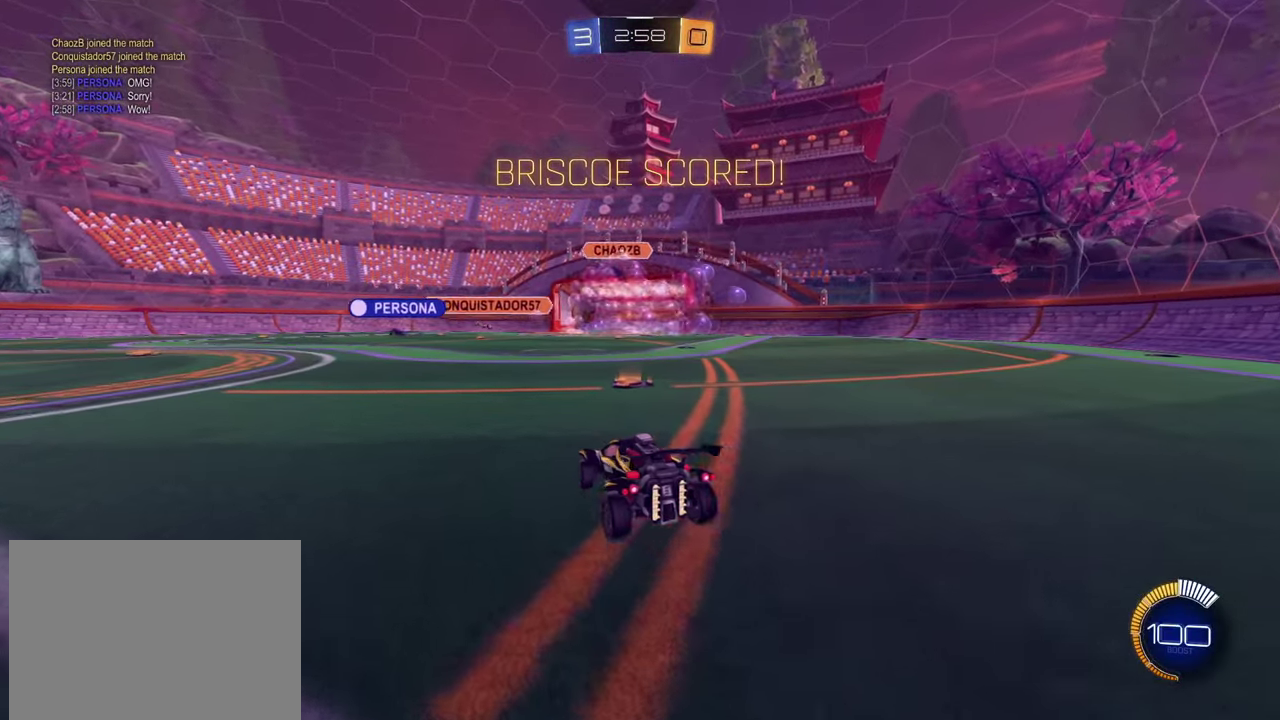
{"buttons": [], "left_stick": "center", "events": [[334, "left_stick", "center"]]}